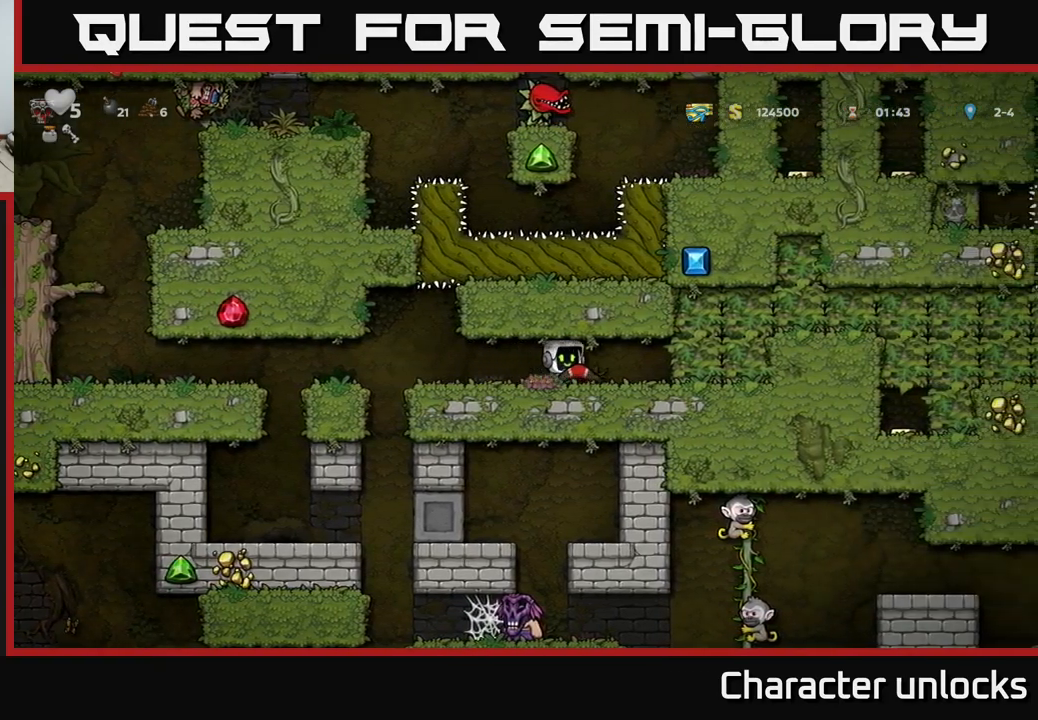
Gameplay with a controller (Xbox layout); each line is a JSON object with the inputs held at the frame after it. "events" lists button and stick changes between this image and that frame as [ms after this image, input, new state], when the widget could be followed in between. Not read: right_stick.
{"buttons": [], "left_stick": "center", "events": [[350, "DPAD_RIGHT", "up"]]}
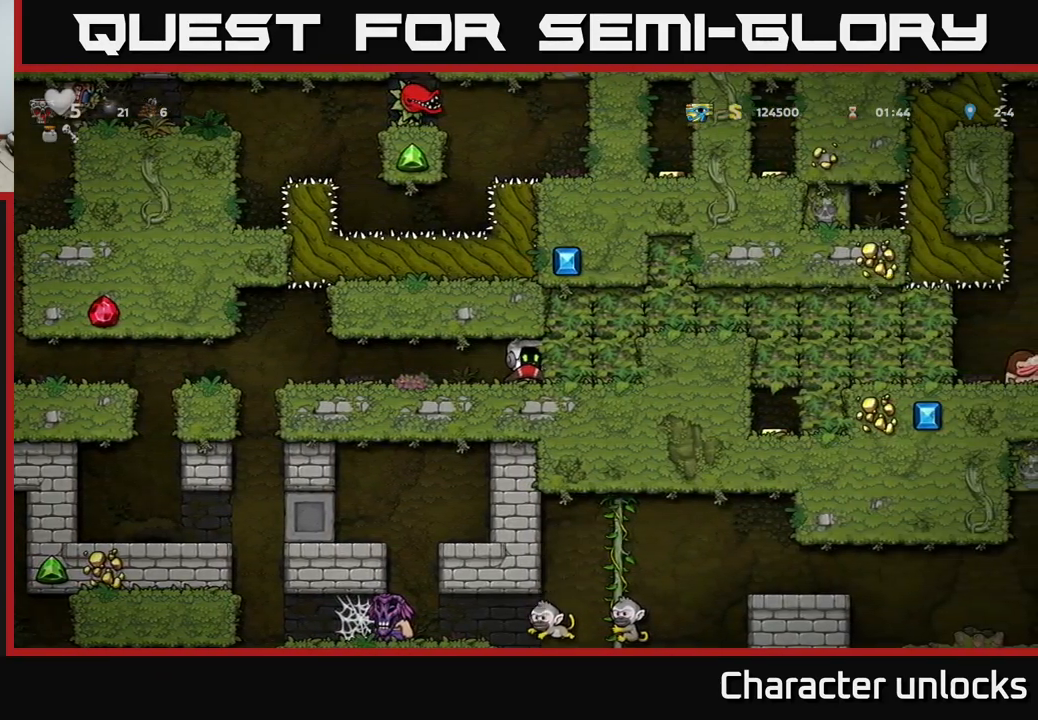
{"buttons": ["DPAD_DOWN"], "left_stick": "center", "events": [[284, "DPAD_DOWN", "down"]]}
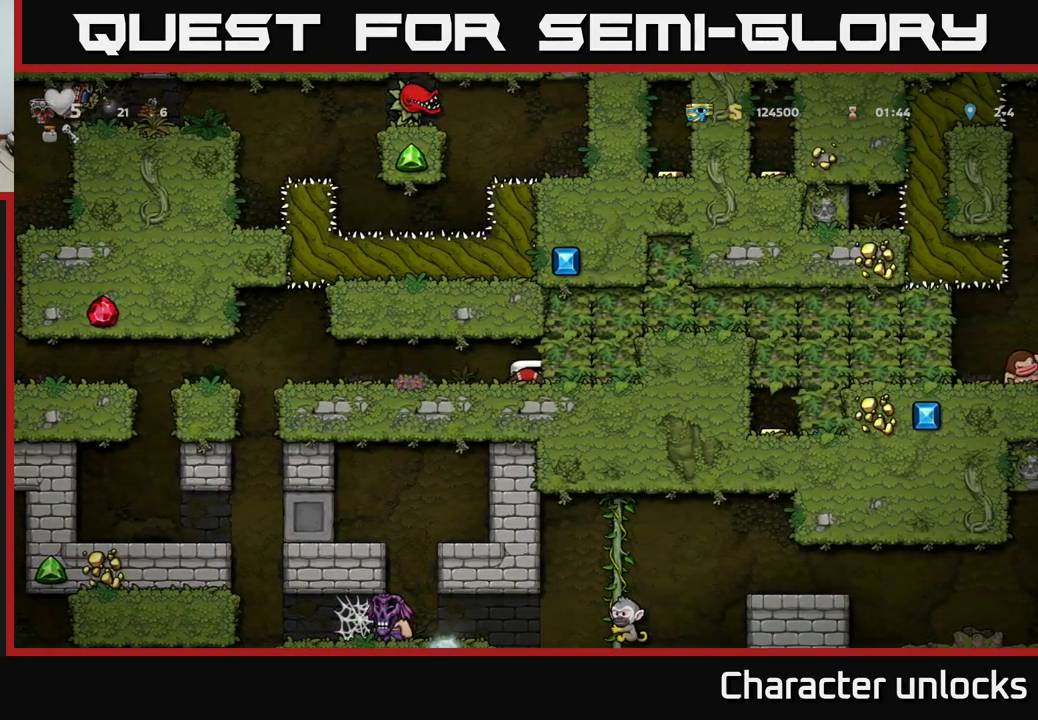
{"buttons": ["DPAD_DOWN"], "left_stick": "center", "events": []}
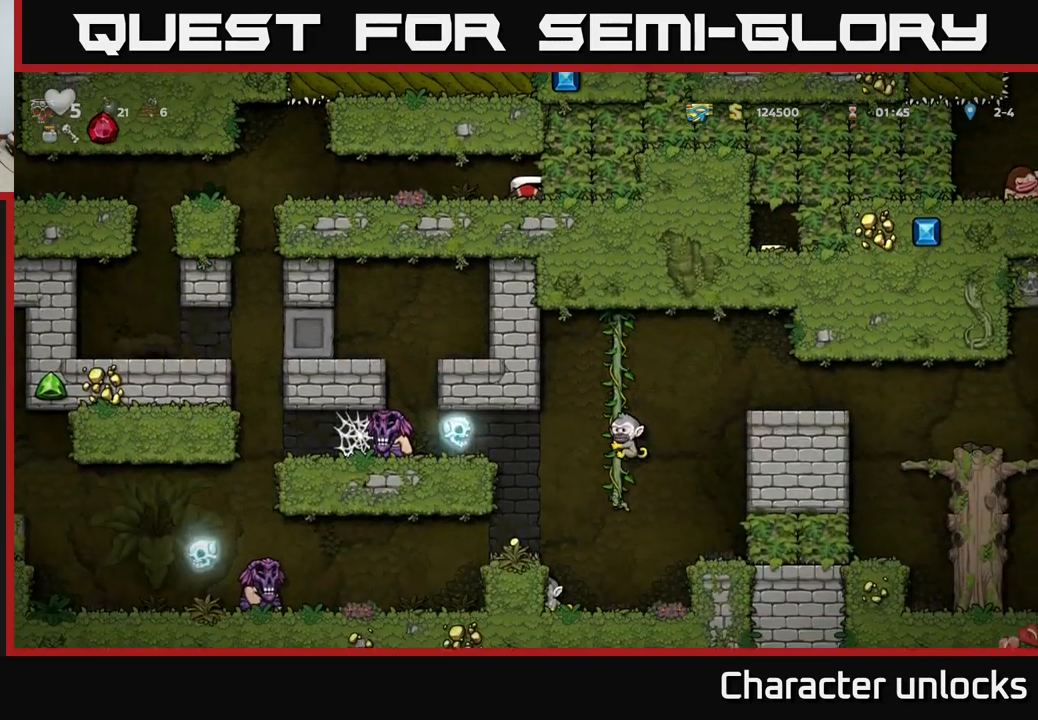
{"buttons": ["DPAD_DOWN"], "left_stick": "center", "events": []}
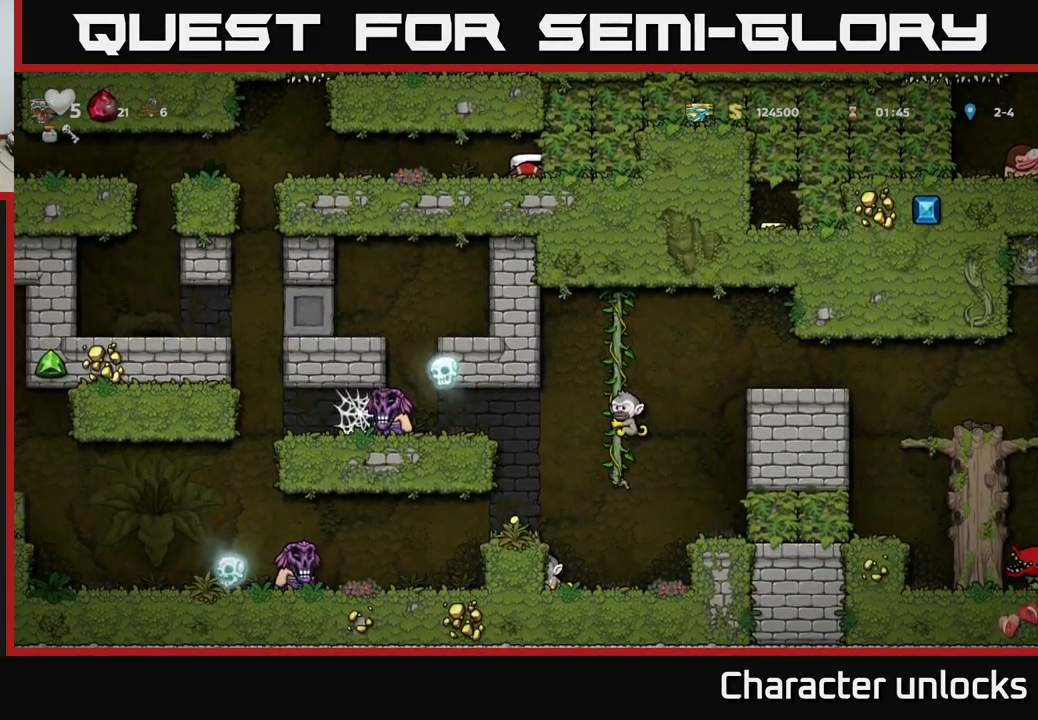
{"buttons": ["DPAD_DOWN"], "left_stick": "center", "events": []}
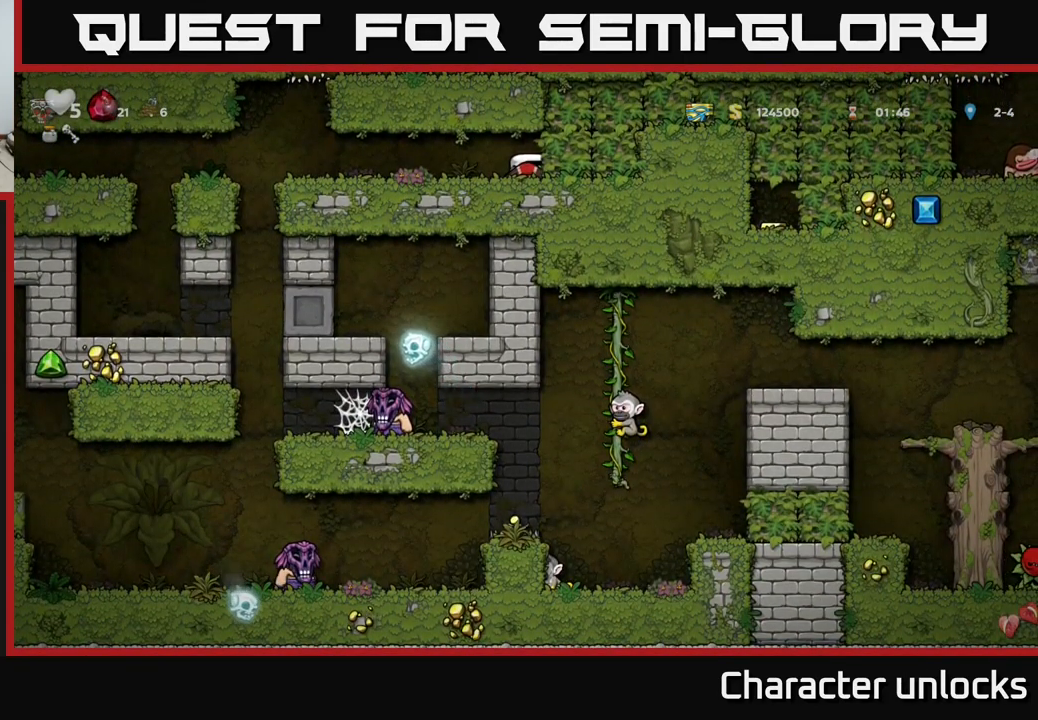
{"buttons": ["DPAD_DOWN"], "left_stick": "center", "events": []}
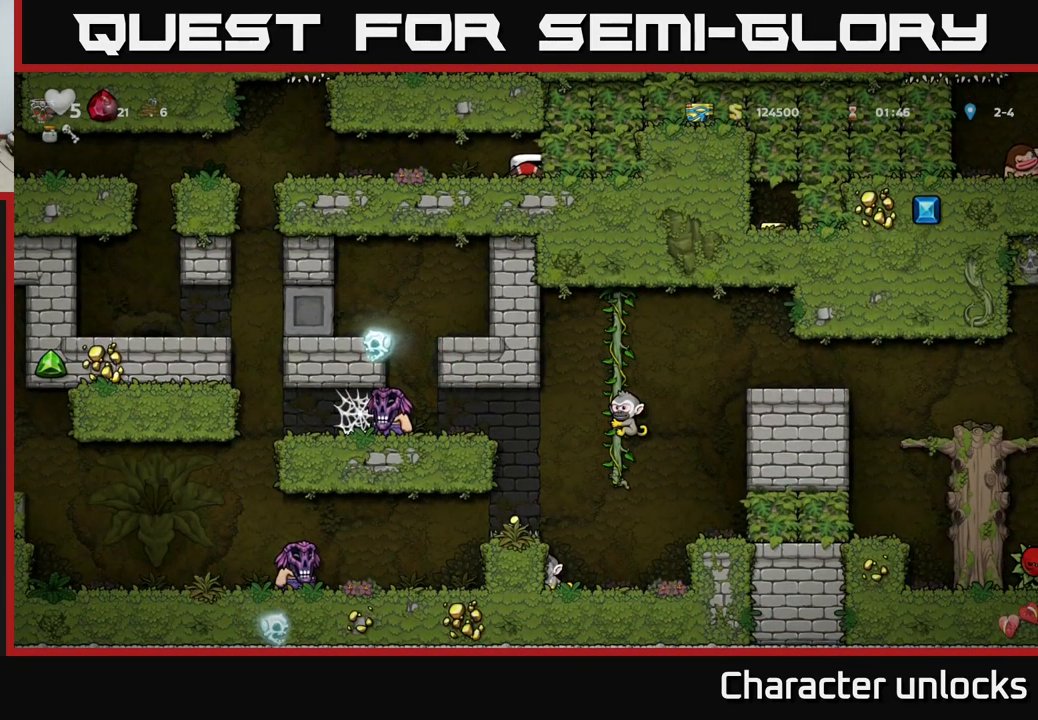
{"buttons": ["DPAD_DOWN"], "left_stick": "center", "events": []}
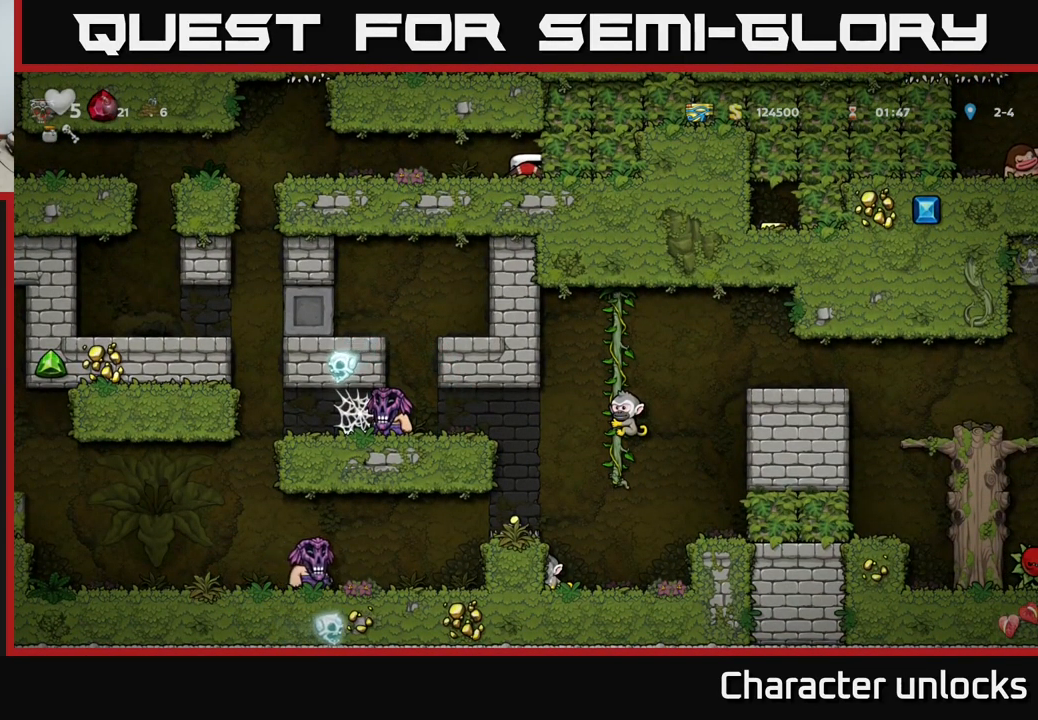
{"buttons": ["DPAD_LEFT"], "left_stick": "center", "events": [[467, "DPAD_DOWN", "up"], [484, "DPAD_LEFT", "down"]]}
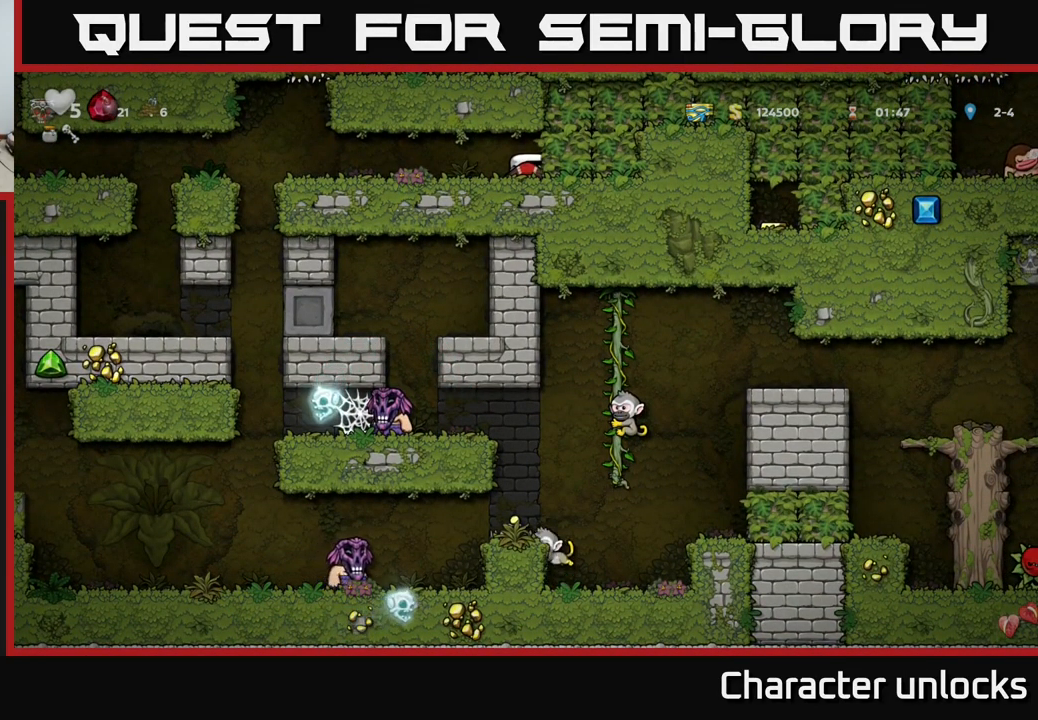
{"buttons": ["DPAD_LEFT"], "left_stick": "center", "events": []}
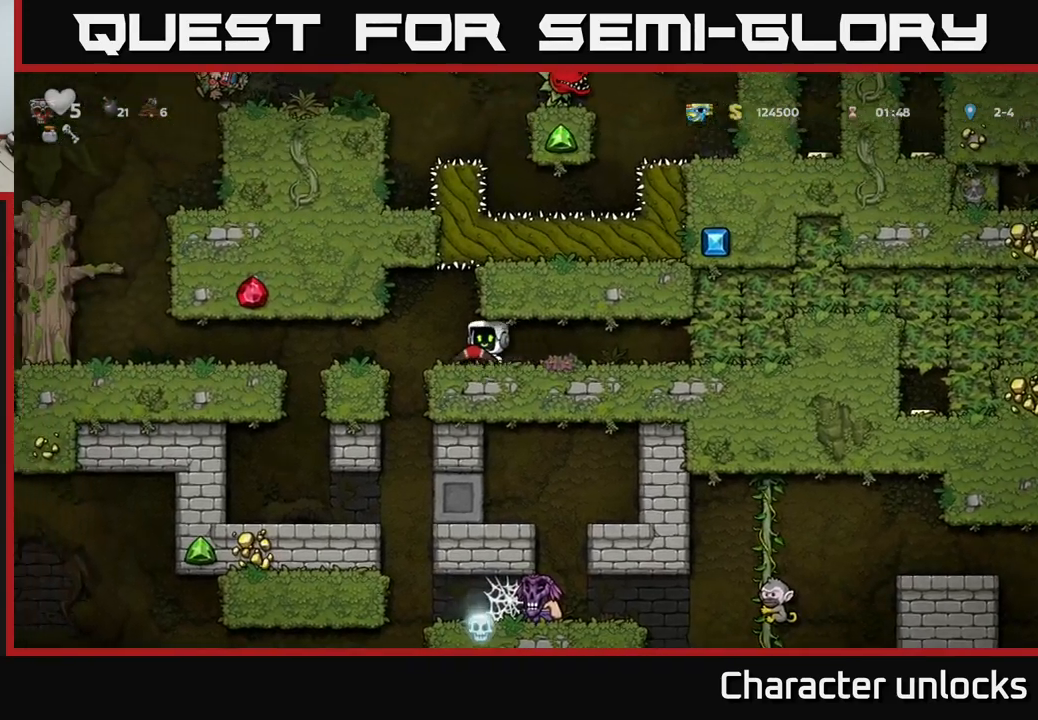
{"buttons": [], "left_stick": "center", "events": [[200, "DPAD_LEFT", "up"]]}
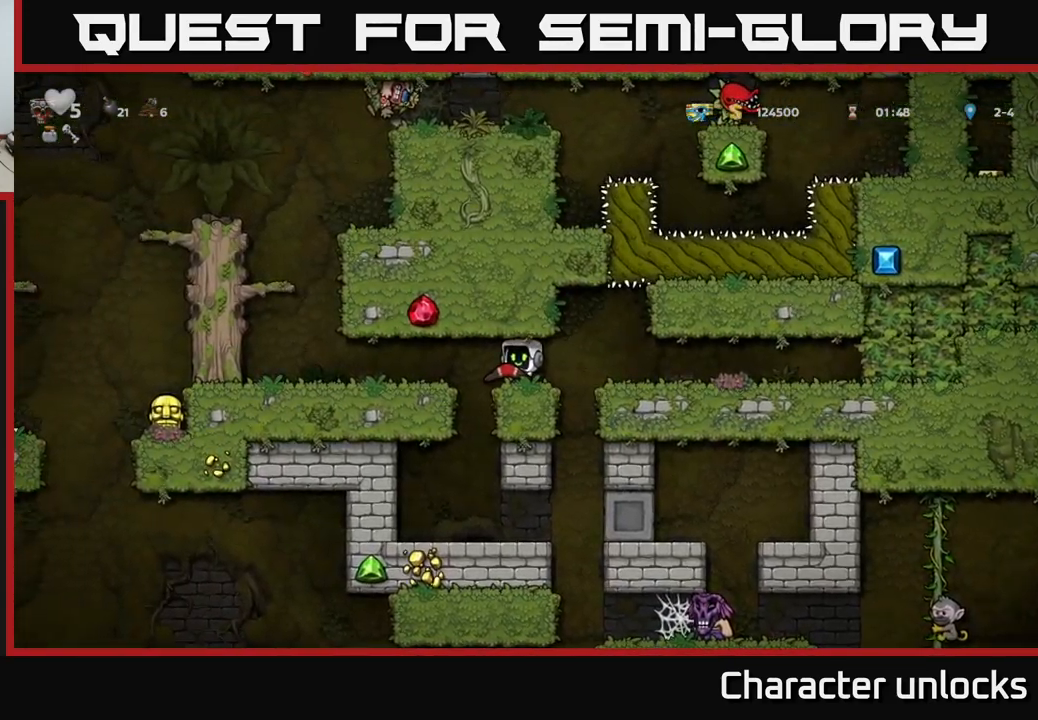
{"buttons": [], "left_stick": "center", "events": []}
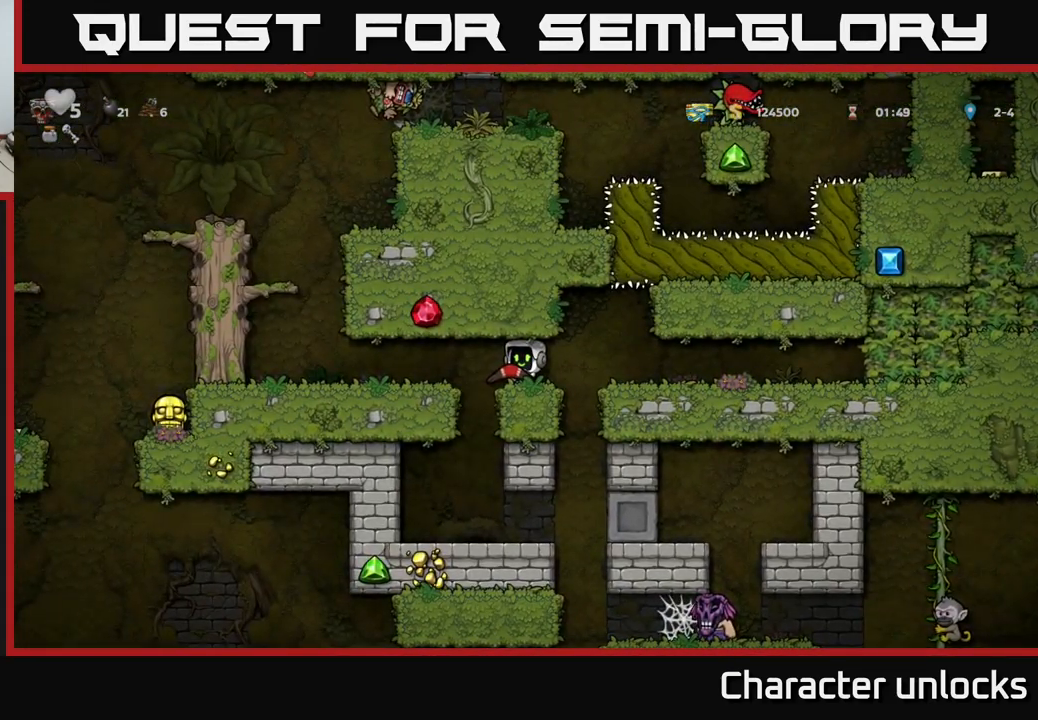
{"buttons": ["DPAD_LEFT"], "left_stick": "center", "events": [[450, "DPAD_LEFT", "down"]]}
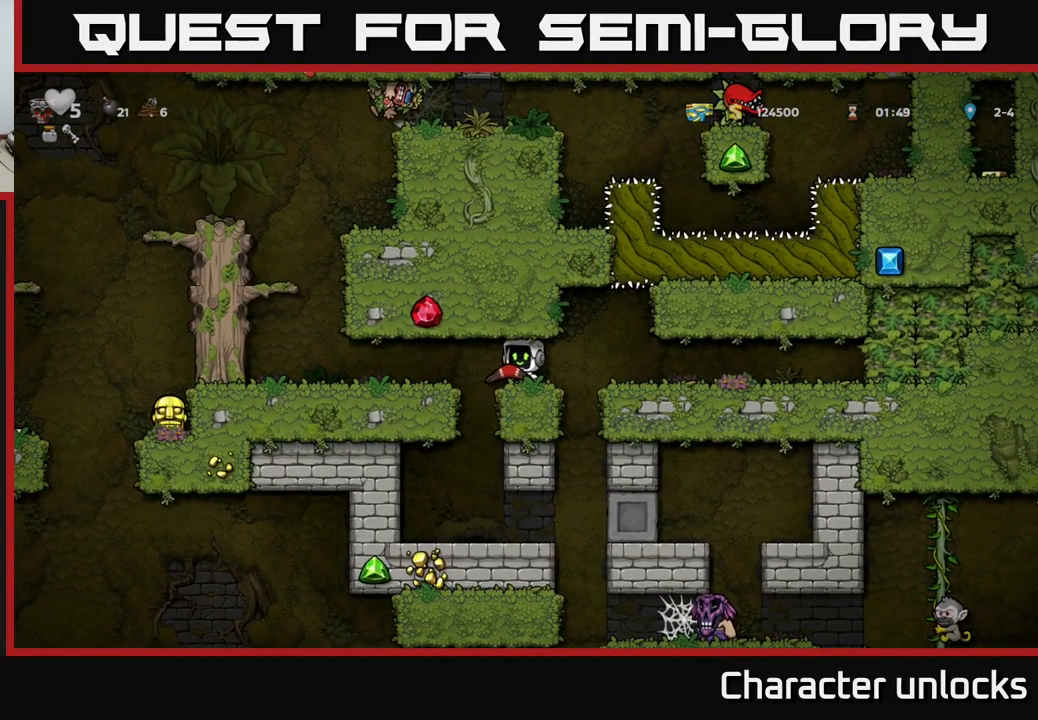
{"buttons": ["DPAD_LEFT"], "left_stick": "center", "events": []}
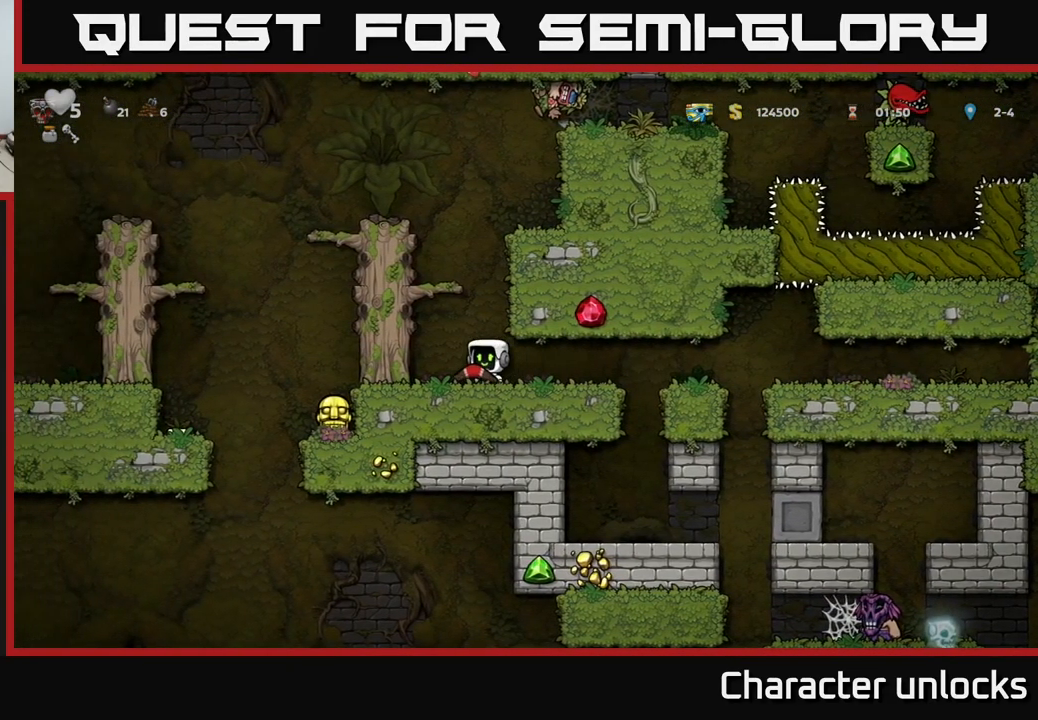
{"buttons": ["DPAD_LEFT"], "left_stick": "center", "events": [[16, "A", "down"], [166, "A", "up"], [300, "A", "down"], [466, "A", "up"]]}
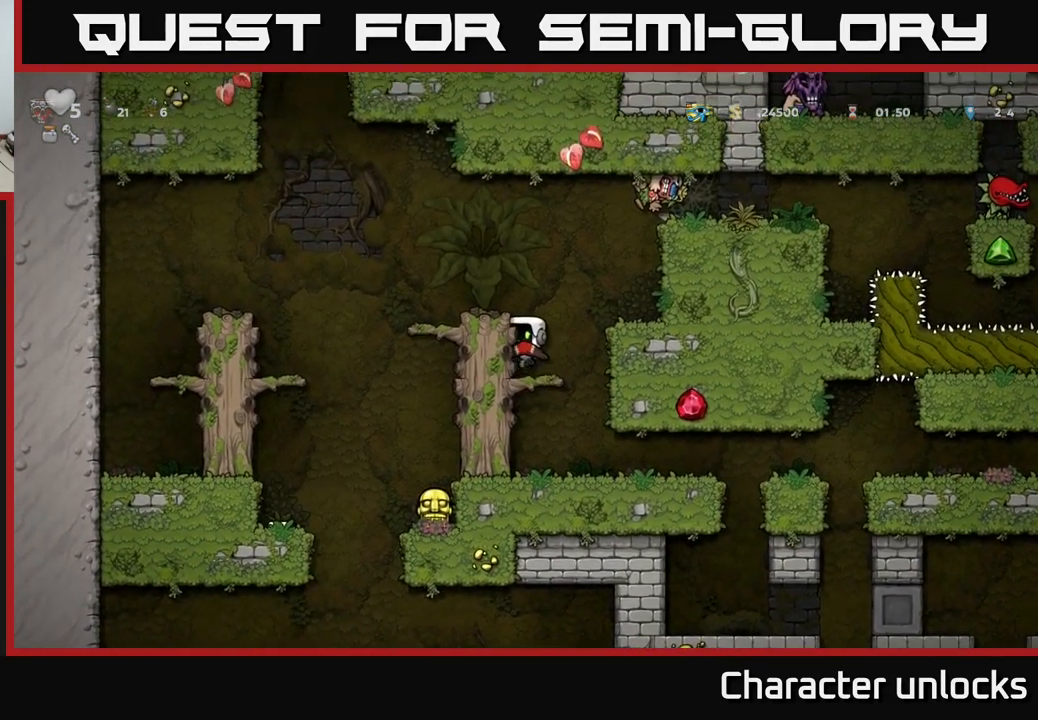
{"buttons": ["DPAD_RIGHT"], "left_stick": "center", "events": [[150, "A", "down"], [216, "DPAD_LEFT", "up"], [250, "DPAD_RIGHT", "down"], [383, "A", "up"]]}
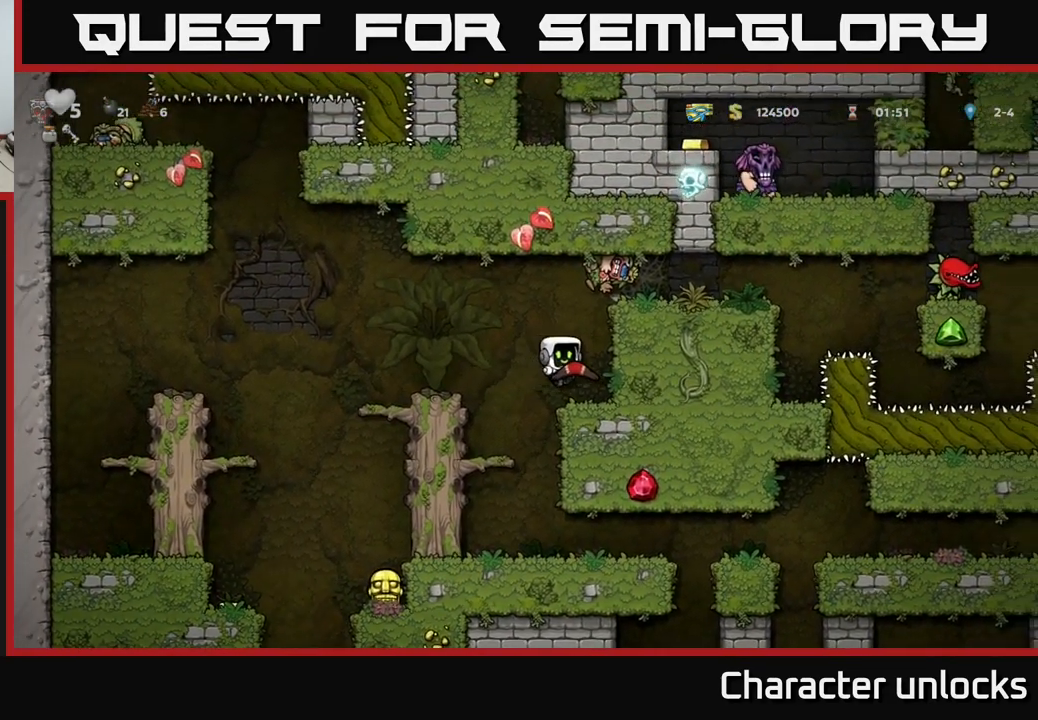
{"buttons": [], "left_stick": "center", "events": [[400, "DPAD_RIGHT", "up"]]}
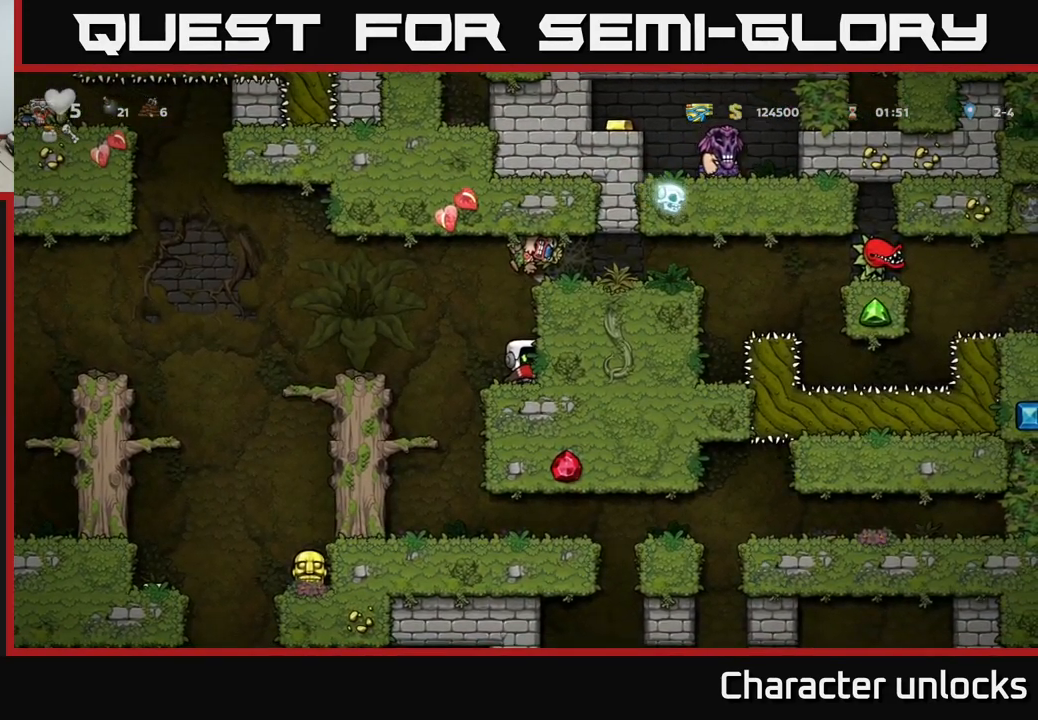
{"buttons": [], "left_stick": "center", "events": []}
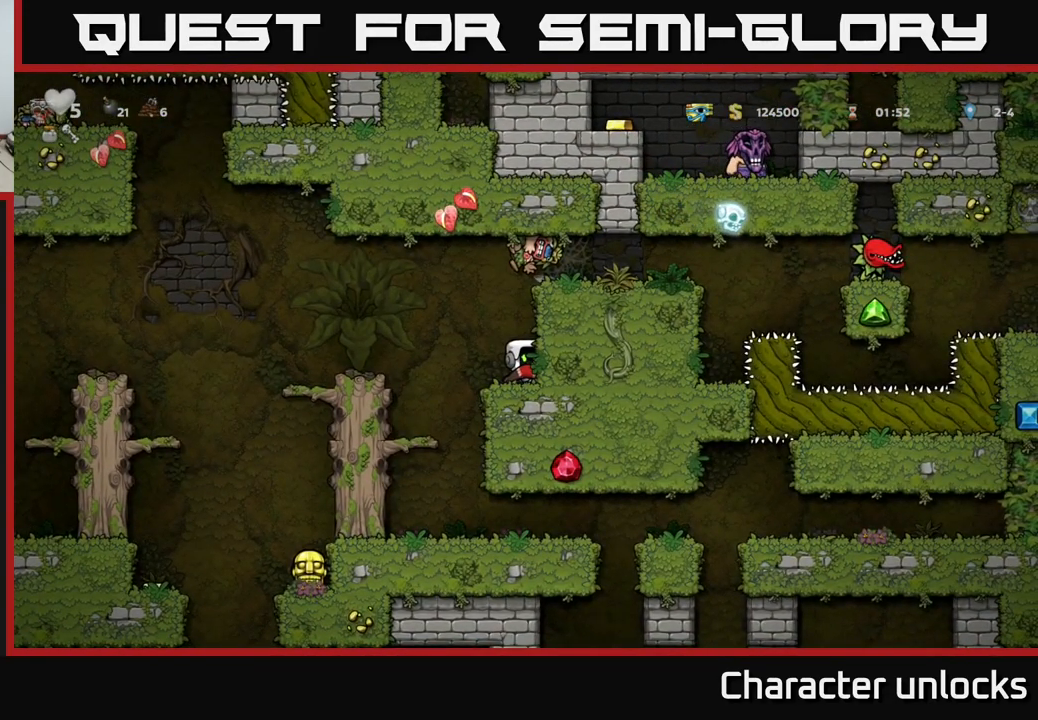
{"buttons": ["DPAD_UP"], "left_stick": "center", "events": [[283, "DPAD_UP", "down"]]}
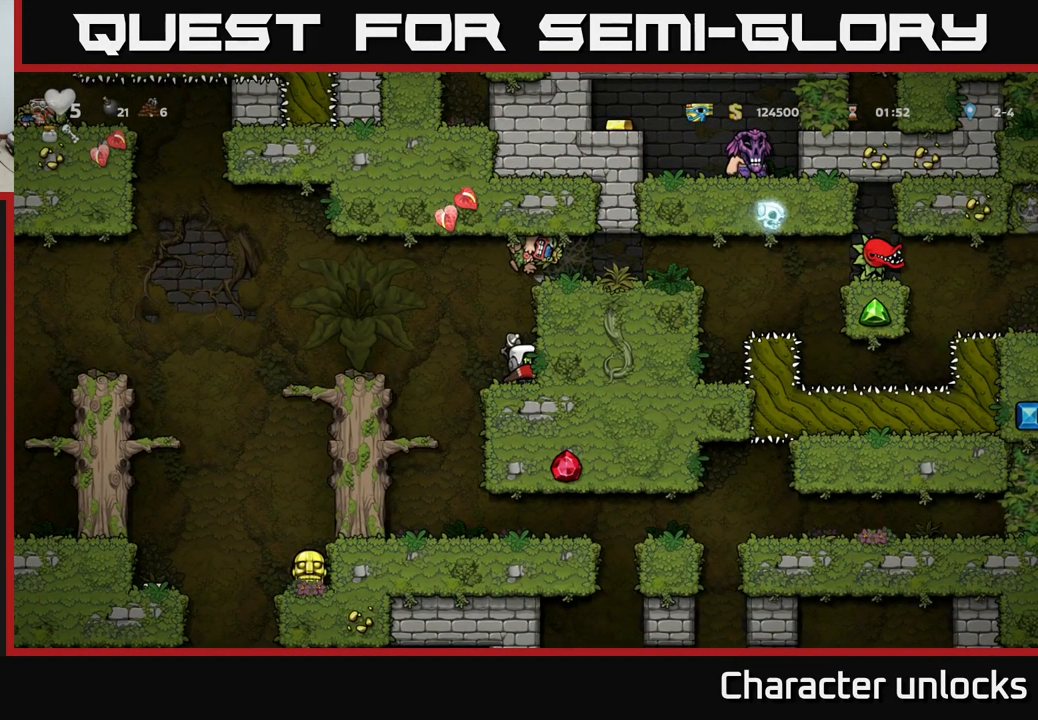
{"buttons": ["DPAD_UP"], "left_stick": "center", "events": []}
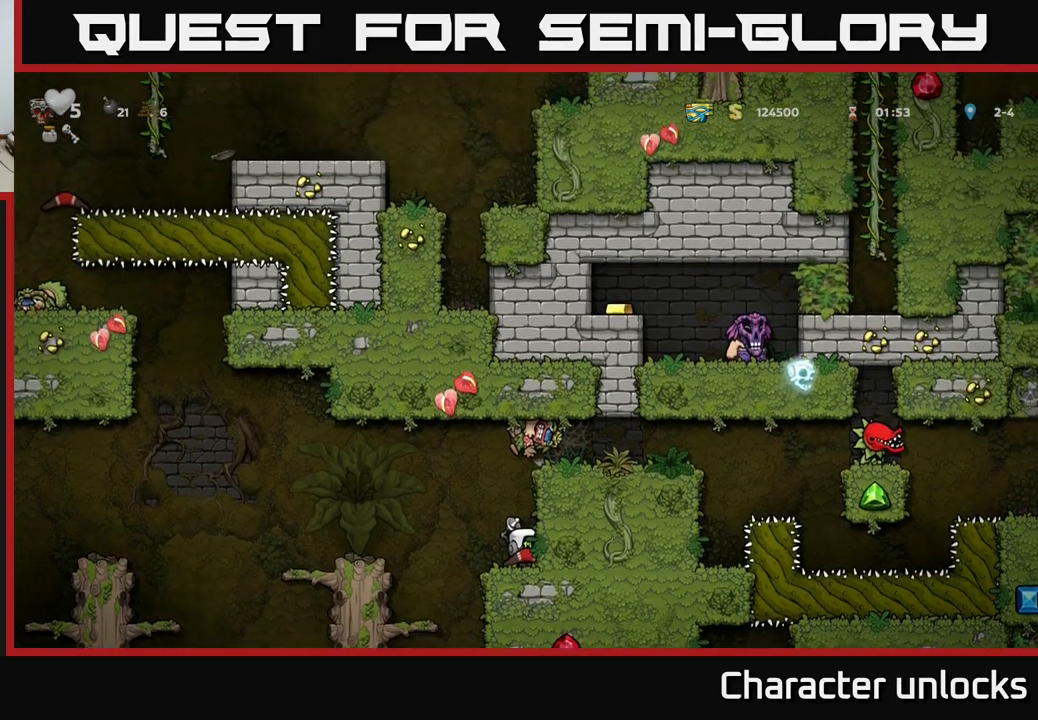
{"buttons": [], "left_stick": "center", "events": [[283, "DPAD_UP", "up"]]}
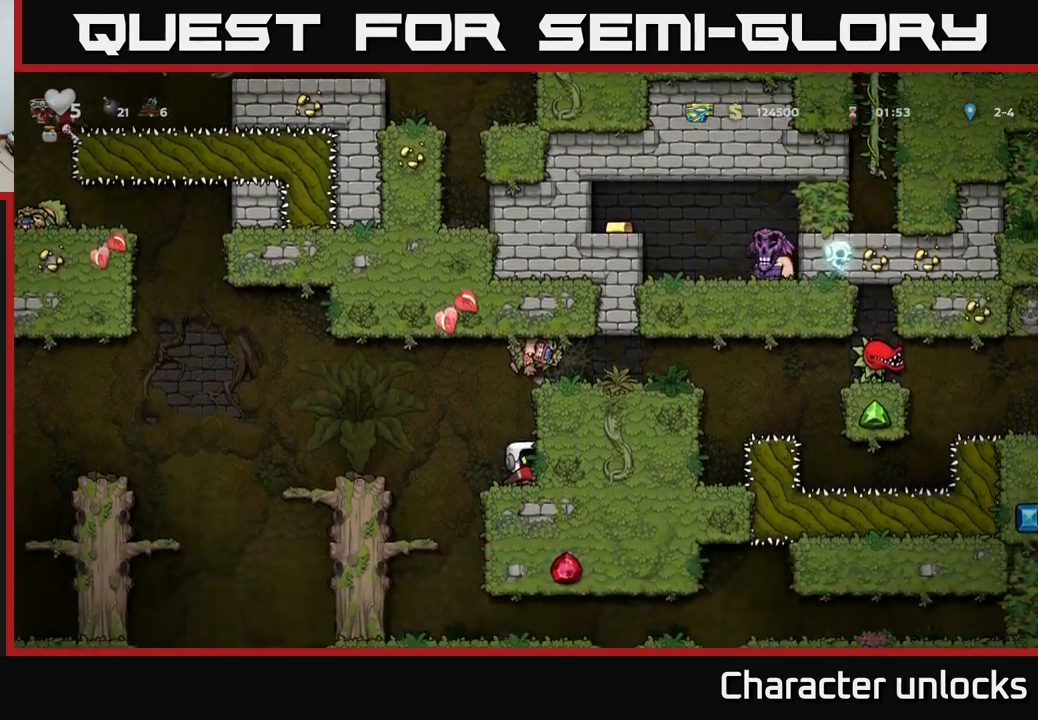
{"buttons": ["DPAD_LEFT"], "left_stick": "center", "events": [[33, "DPAD_LEFT", "down"], [133, "A", "down"], [233, "A", "up"]]}
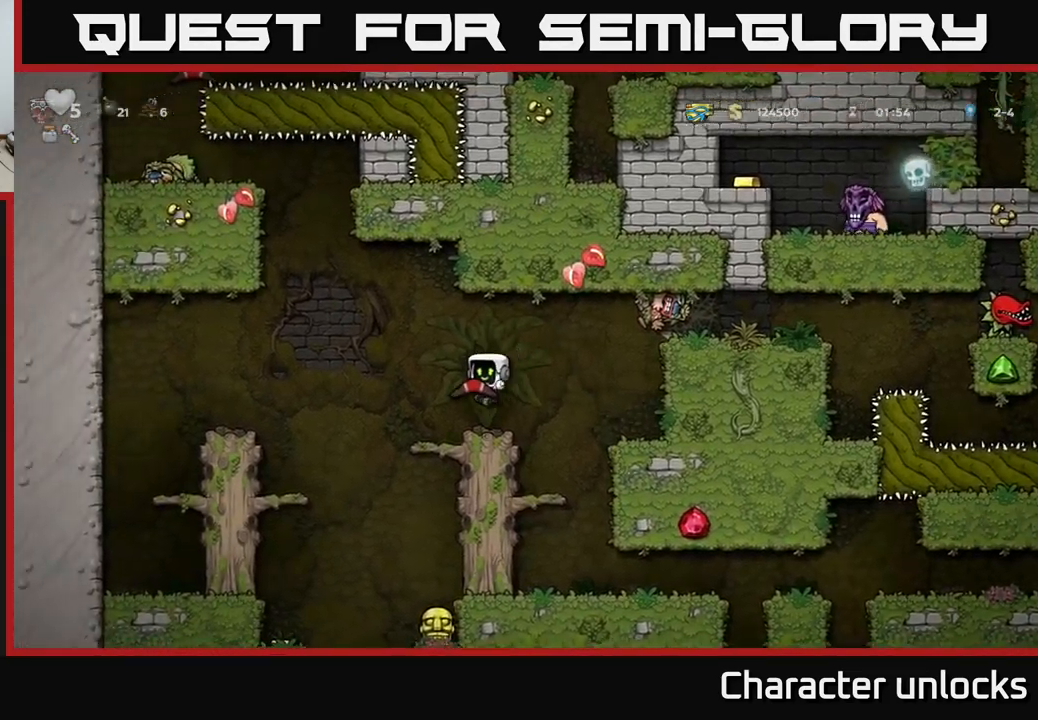
{"buttons": [], "left_stick": "center", "events": [[33, "DPAD_LEFT", "up"], [100, "DPAD_DOWN", "down"], [183, "A", "down"], [283, "A", "up"], [317, "DPAD_DOWN", "up"]]}
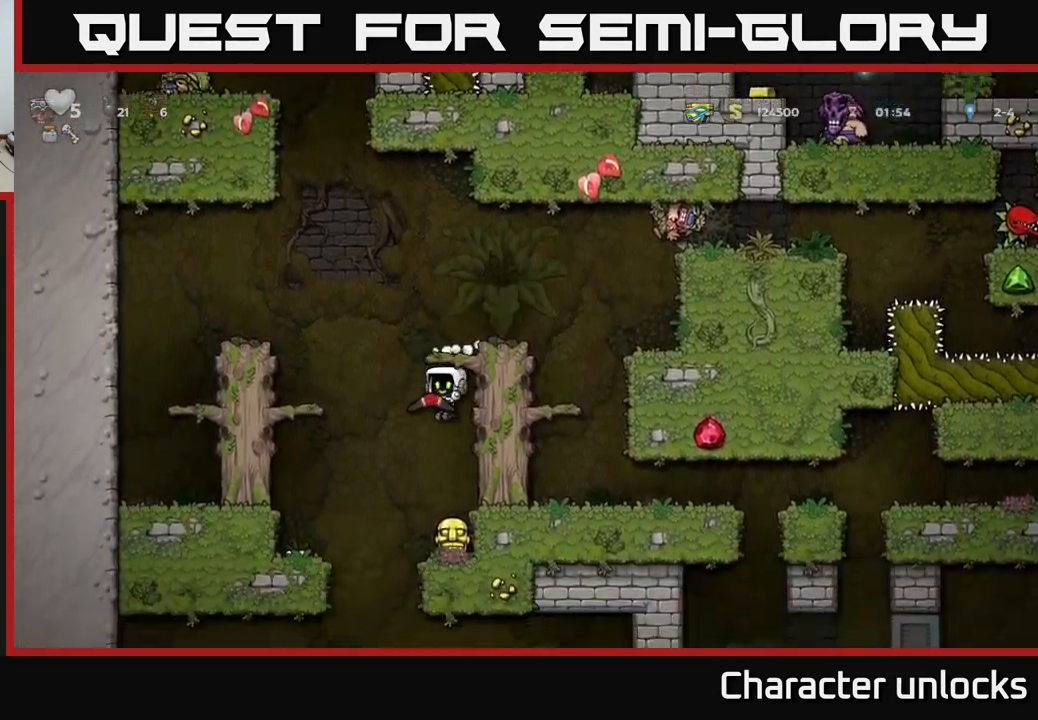
{"buttons": ["DPAD_LEFT"], "left_stick": "center", "events": [[267, "DPAD_DOWN", "down"], [317, "X", "down"], [400, "X", "up"], [433, "DPAD_DOWN", "up"], [467, "DPAD_LEFT", "down"]]}
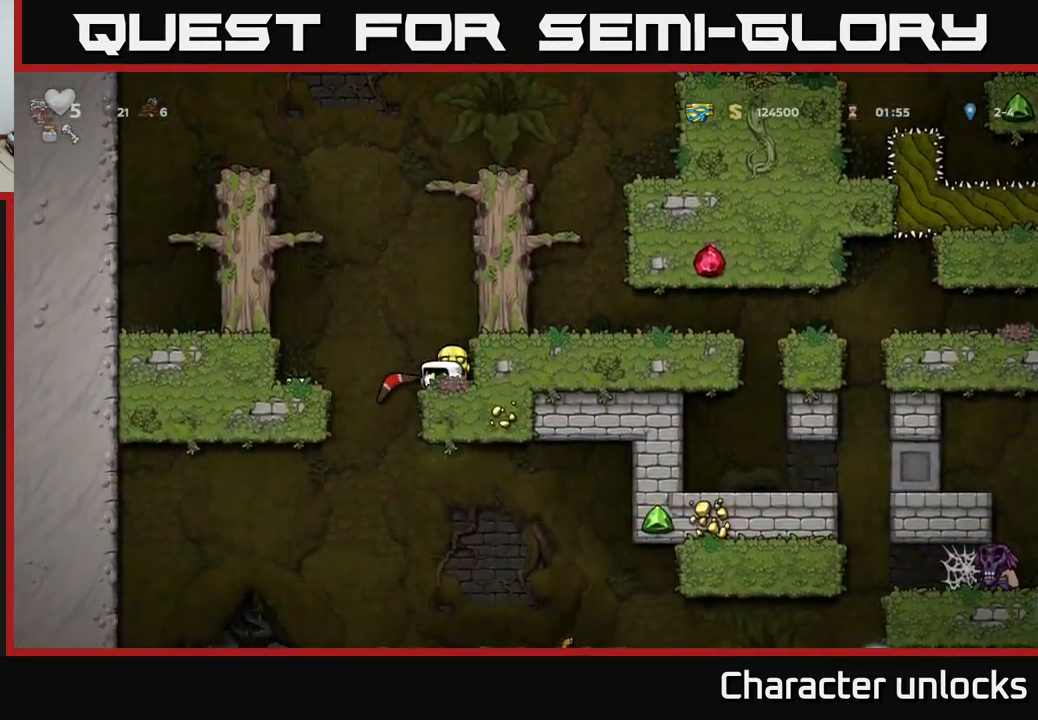
{"buttons": [], "left_stick": "center", "events": [[17, "A", "down"], [117, "A", "up"], [383, "DPAD_LEFT", "up"]]}
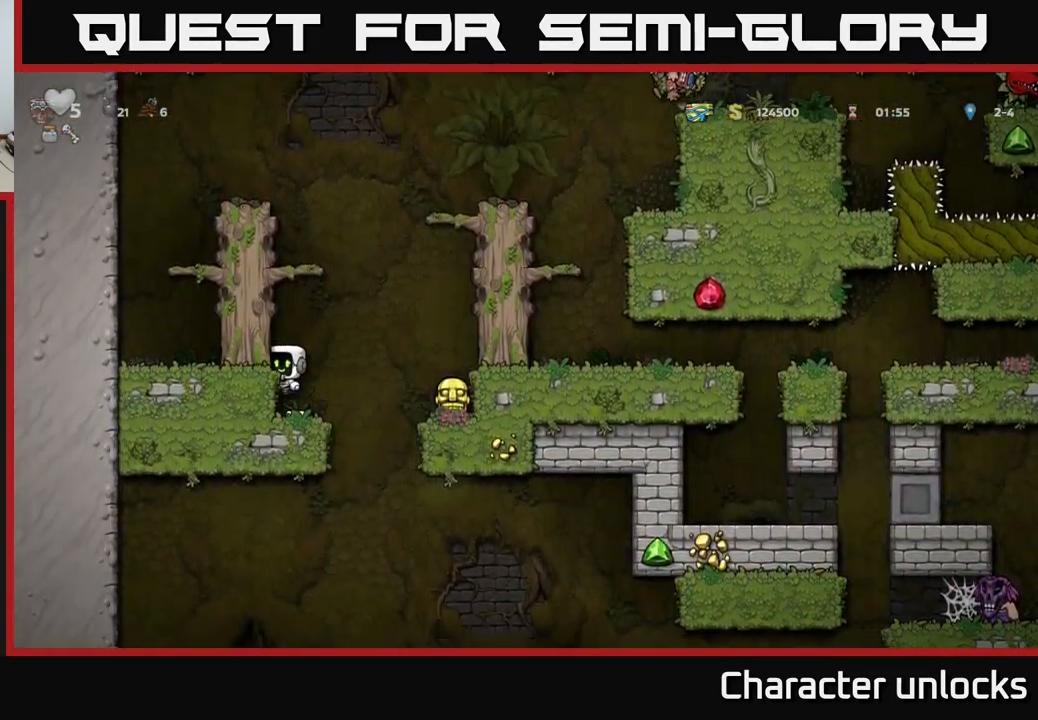
{"buttons": [], "left_stick": "center", "events": [[283, "DPAD_DOWN", "down"], [400, "DPAD_DOWN", "up"]]}
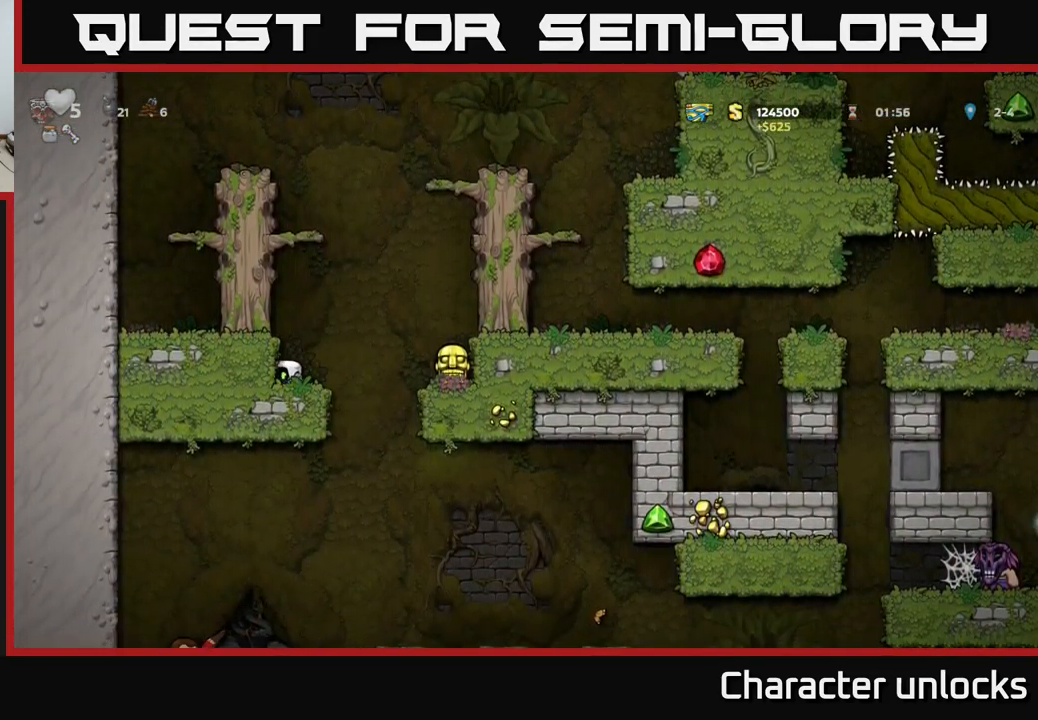
{"buttons": ["DPAD_RIGHT"], "left_stick": "center", "events": [[100, "DPAD_RIGHT", "down"], [133, "A", "down"], [200, "A", "up"]]}
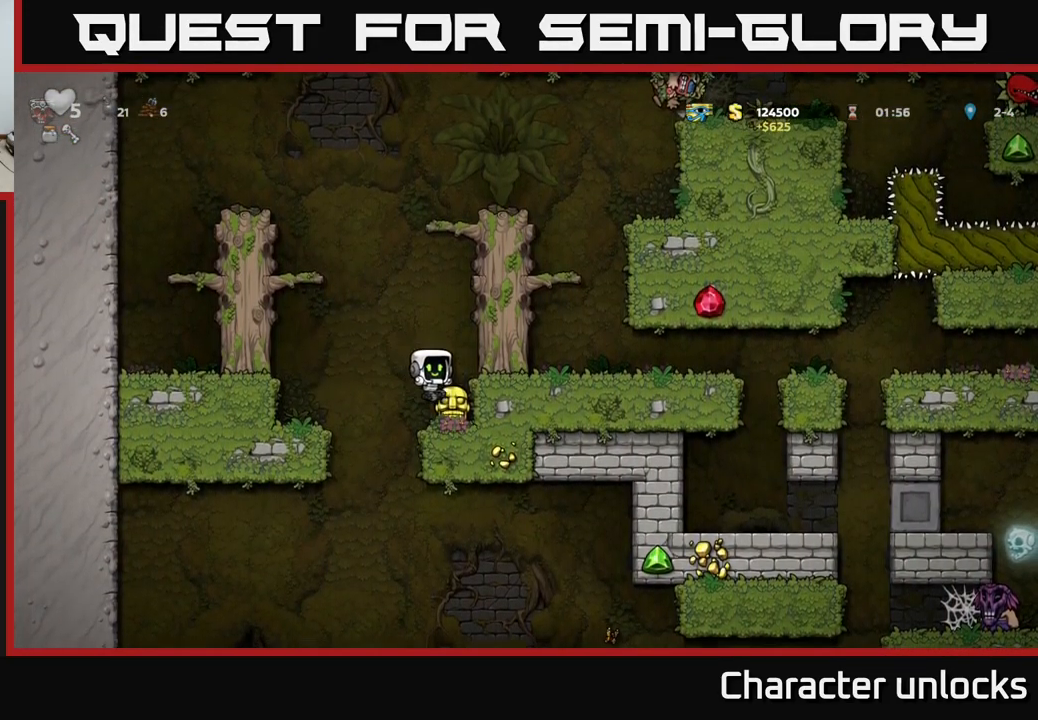
{"buttons": ["DPAD_LEFT"], "left_stick": "center", "events": [[33, "DPAD_DOWN", "down"], [50, "DPAD_RIGHT", "up"], [167, "X", "down"], [250, "X", "up"], [317, "DPAD_DOWN", "up"], [350, "DPAD_LEFT", "down"]]}
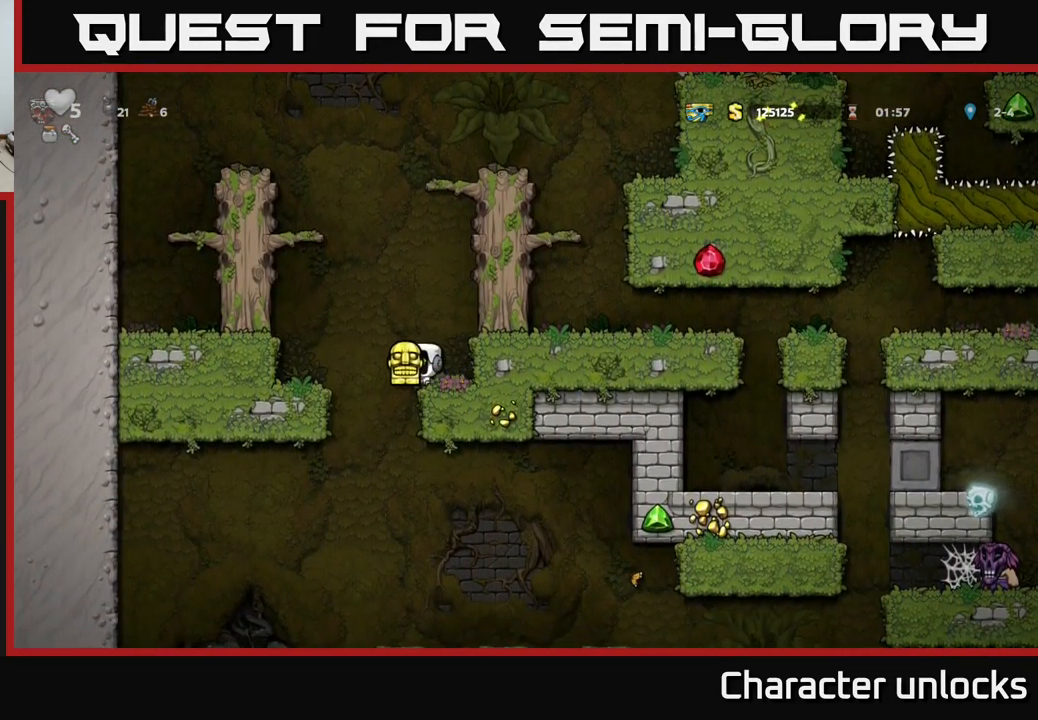
{"buttons": ["DPAD_DOWN"], "left_stick": "center", "events": [[300, "DPAD_DOWN", "down"], [300, "DPAD_LEFT", "up"]]}
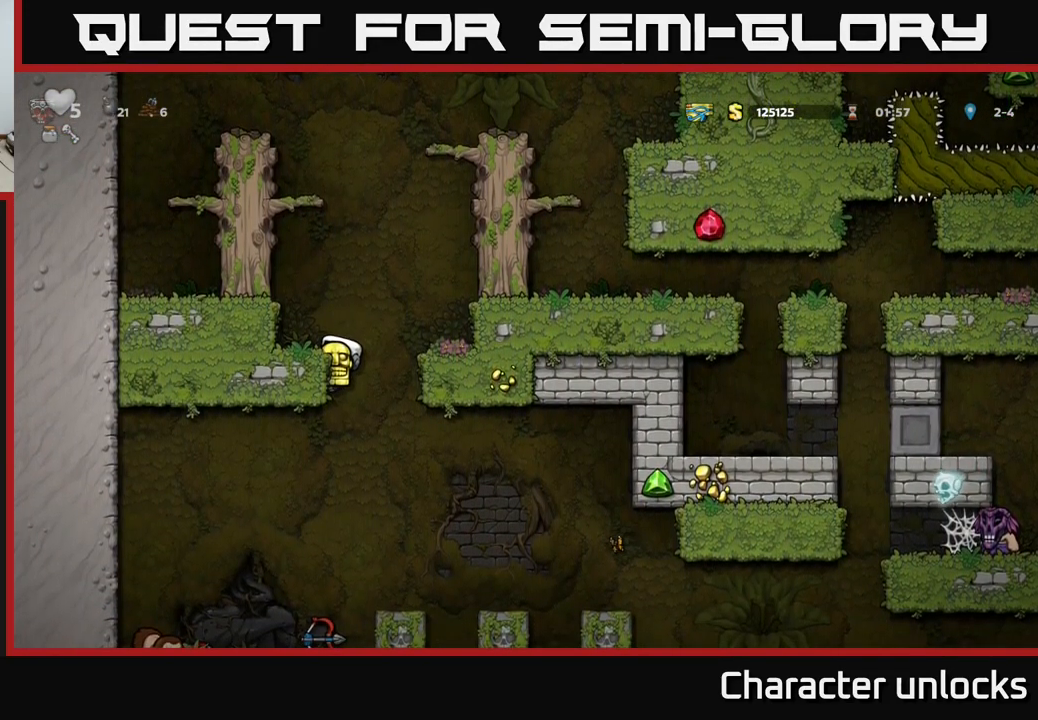
{"buttons": ["DPAD_DOWN"], "left_stick": "center", "events": []}
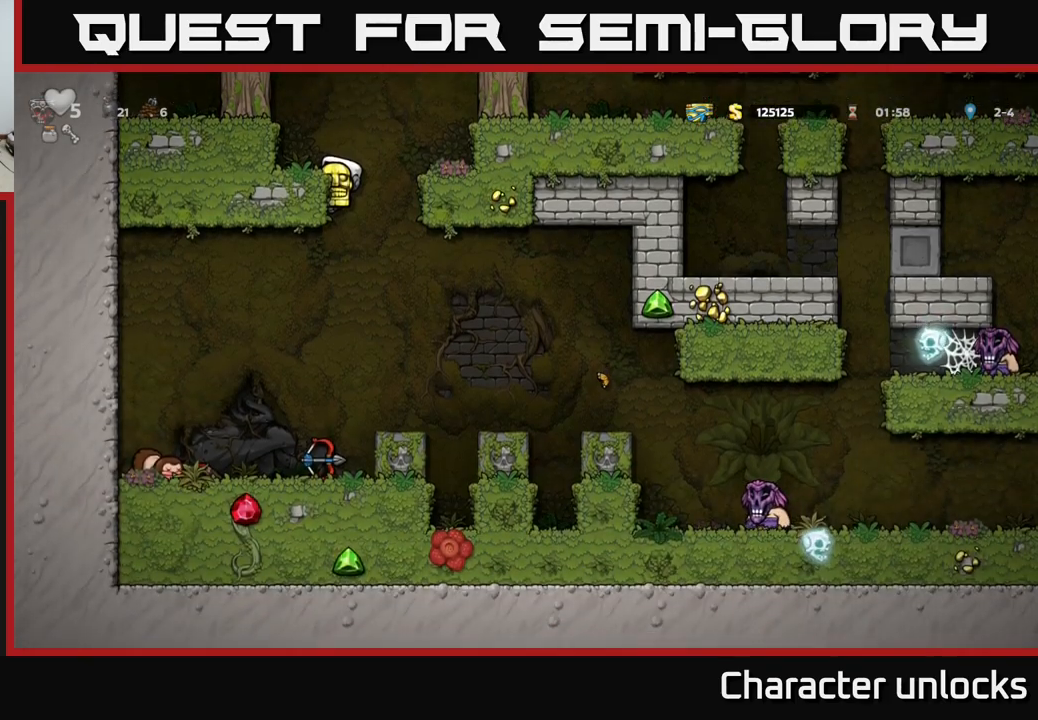
{"buttons": [], "left_stick": "center", "events": [[134, "A", "down"], [234, "A", "up"], [317, "DPAD_RIGHT", "down"], [350, "DPAD_DOWN", "up"], [434, "DPAD_RIGHT", "up"]]}